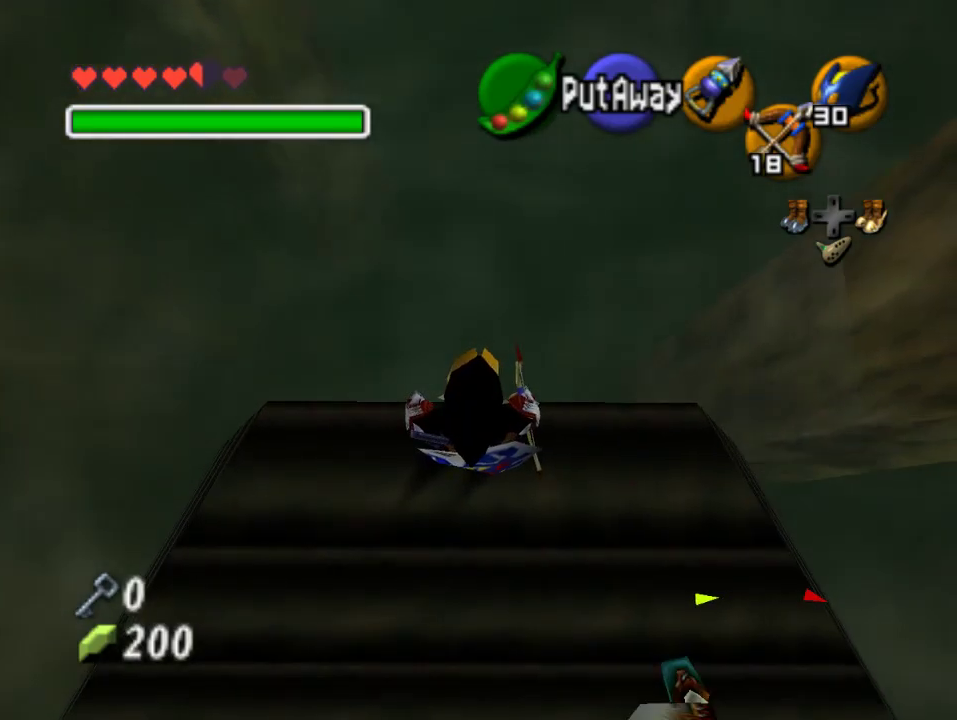
Gameplay with a controller (Nintendo layout); each line is a JSON object with the inputs held at the frame after it. "events" lists button and stick changes between this image and that frame as [ms after this image, input, new state], when the widget could be followed in between. Not read: L3 R3 Z.
{"buttons": [], "left_stick": "down", "events": [[500, "left_stick", "down"]]}
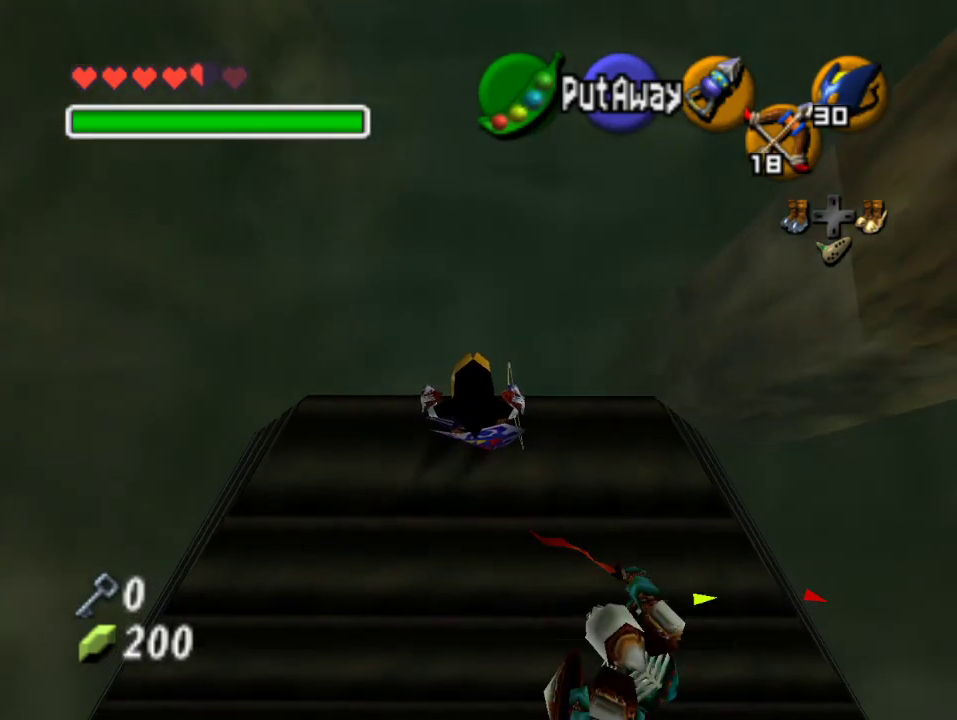
{"buttons": [], "left_stick": "down", "events": [[100, "A", "down"], [267, "A", "up"], [333, "A", "down"], [433, "A", "up"]]}
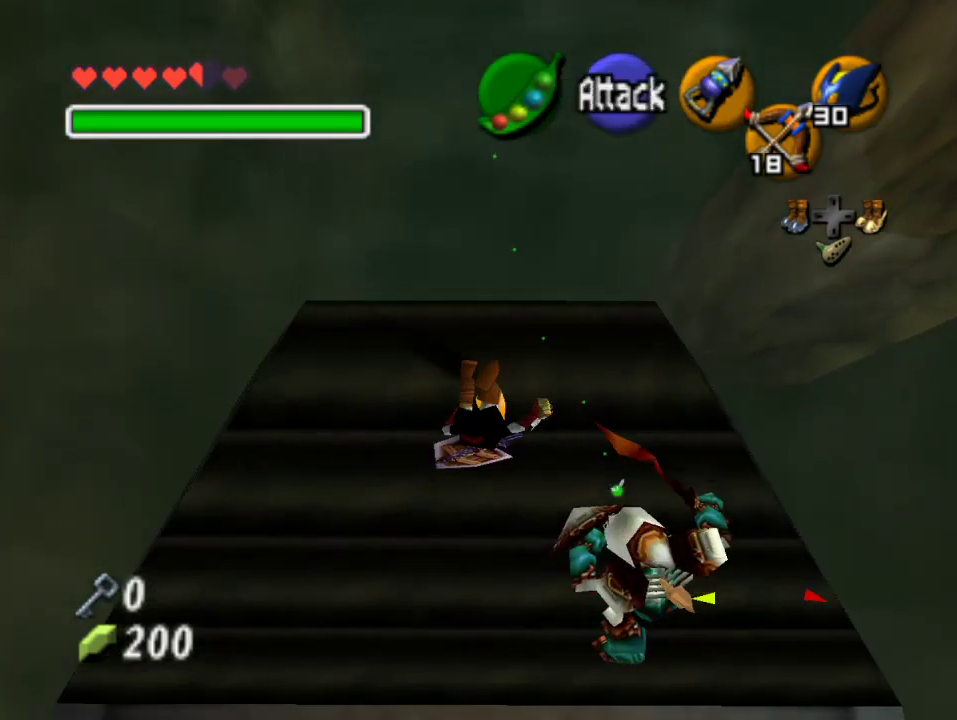
{"buttons": [], "left_stick": "down", "events": []}
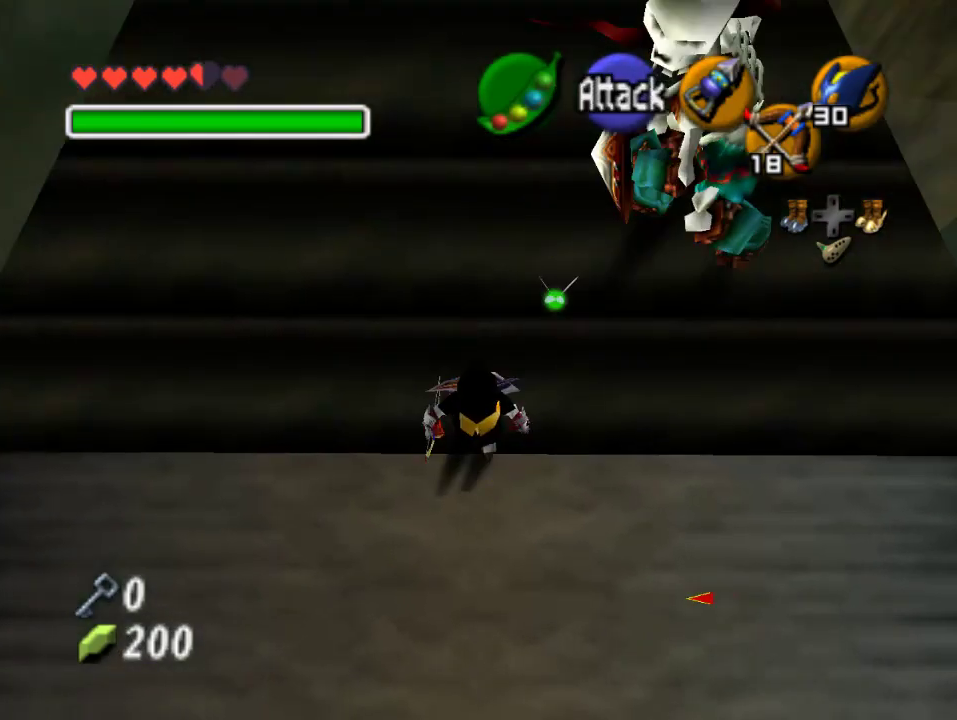
{"buttons": [], "left_stick": "up", "events": [[67, "A", "down"], [233, "A", "up"], [267, "left_stick", "up"]]}
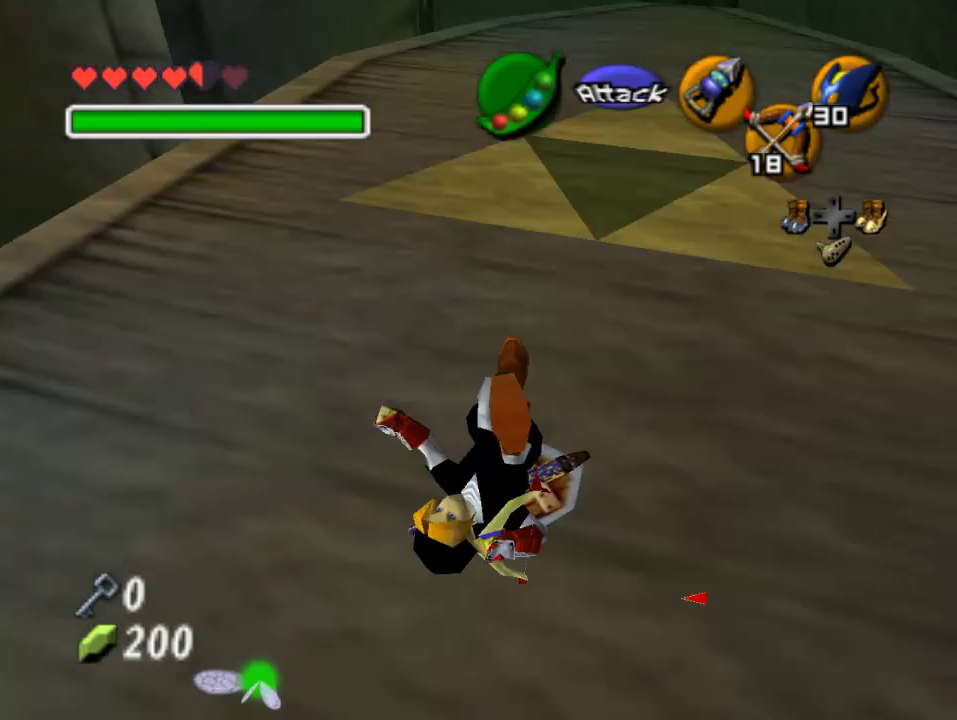
{"buttons": ["A"], "left_stick": "up", "events": [[433, "A", "down"]]}
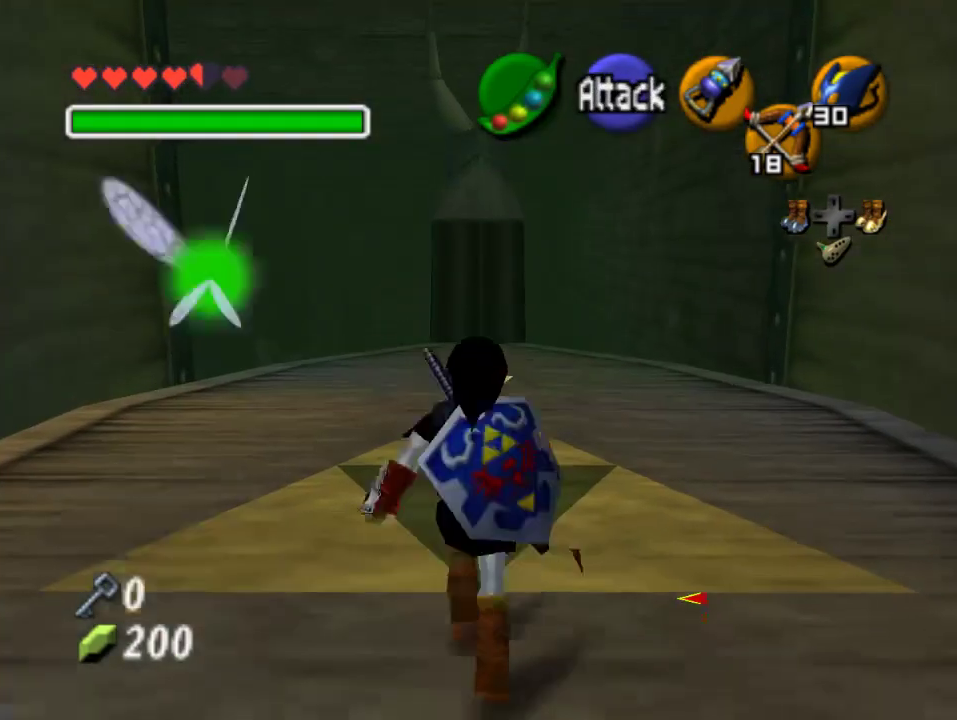
{"buttons": [], "left_stick": "up-left", "events": [[100, "A", "up"], [500, "left_stick", "up-left"]]}
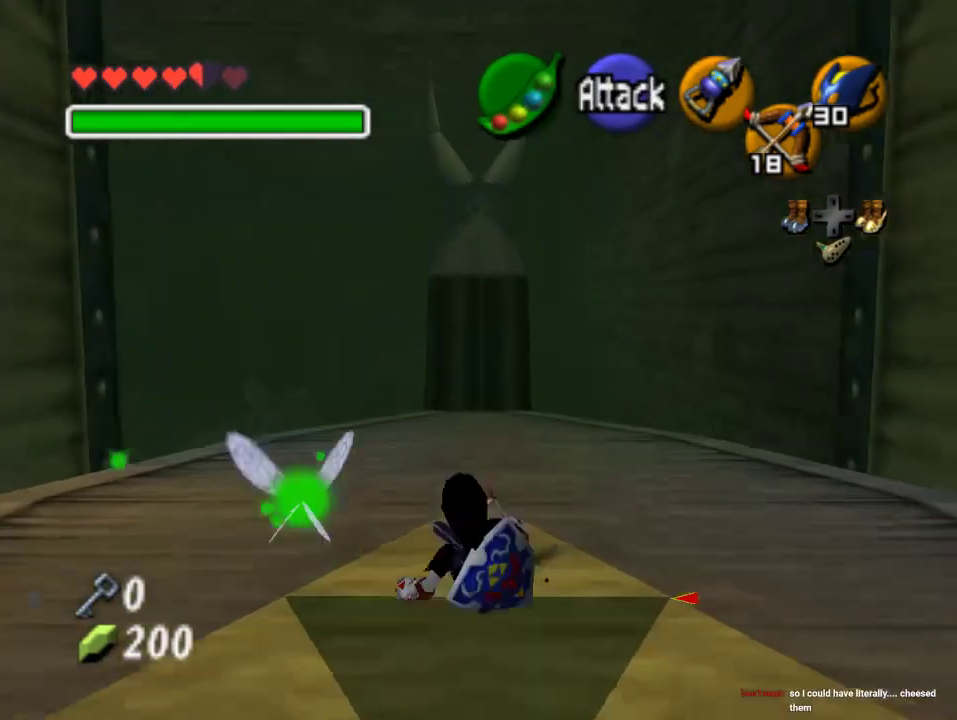
{"buttons": [], "left_stick": "up-left", "events": []}
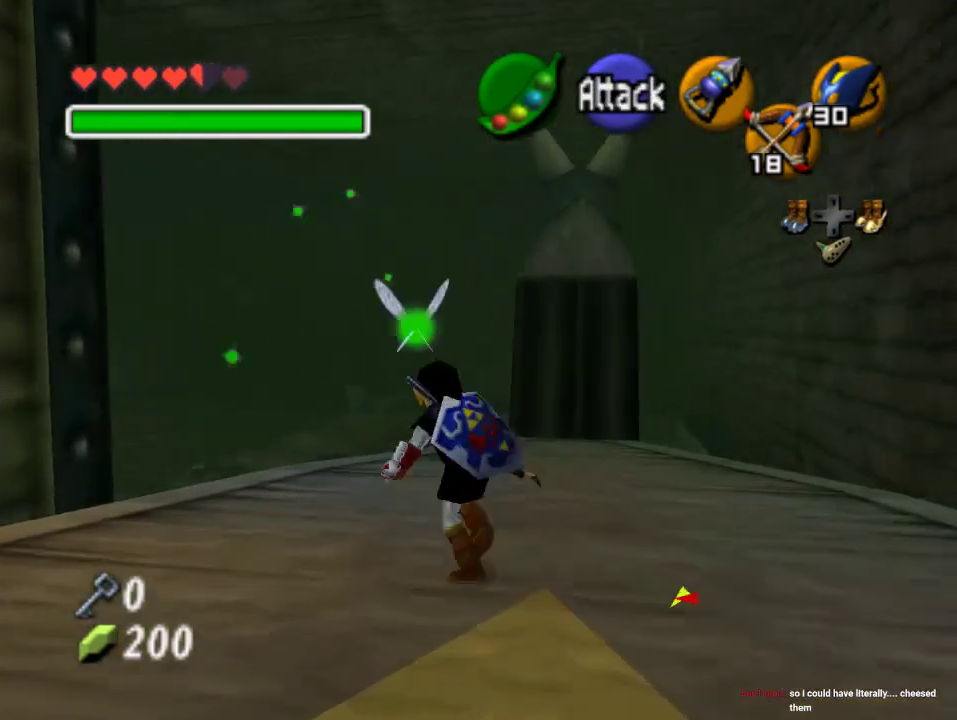
{"buttons": [], "left_stick": "up-left", "events": []}
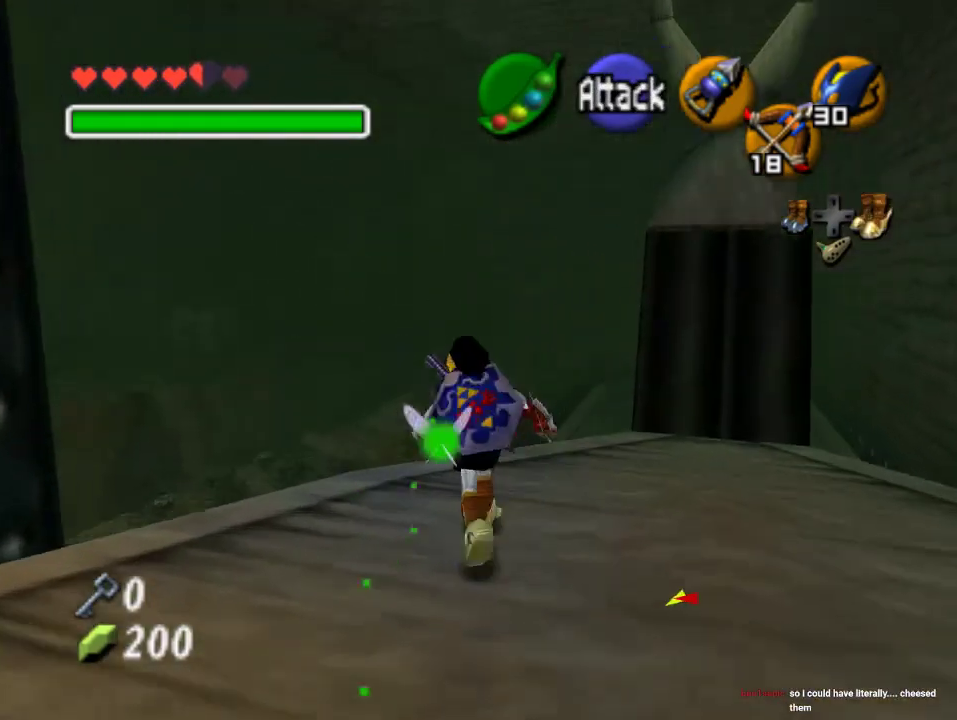
{"buttons": [], "left_stick": "up", "events": [[133, "A", "down"], [267, "A", "up"], [367, "left_stick", "up"]]}
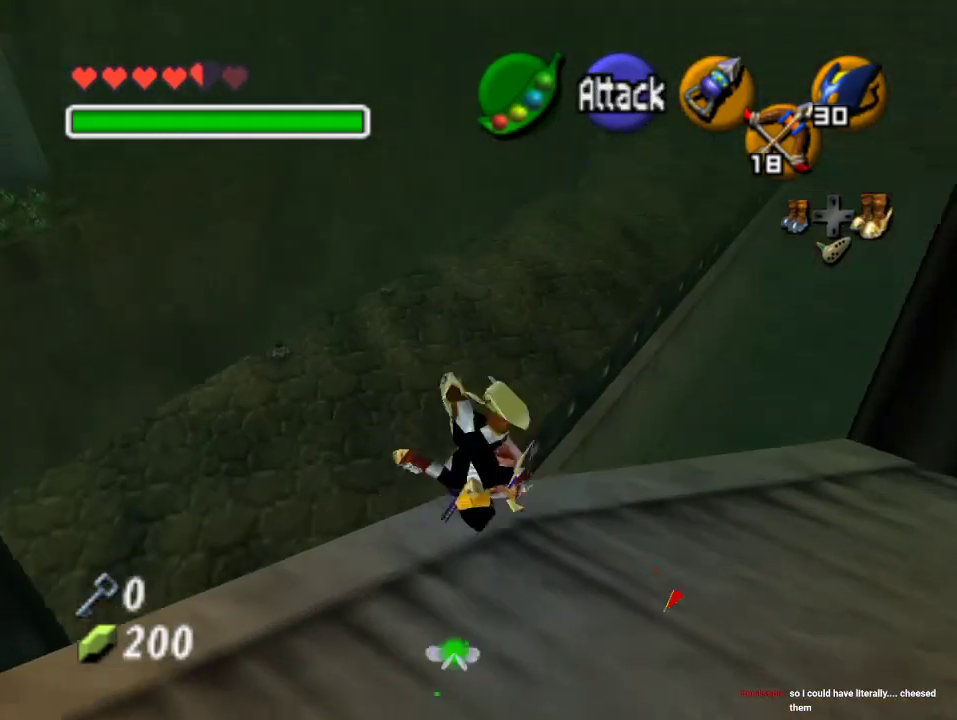
{"buttons": [], "left_stick": "up", "events": []}
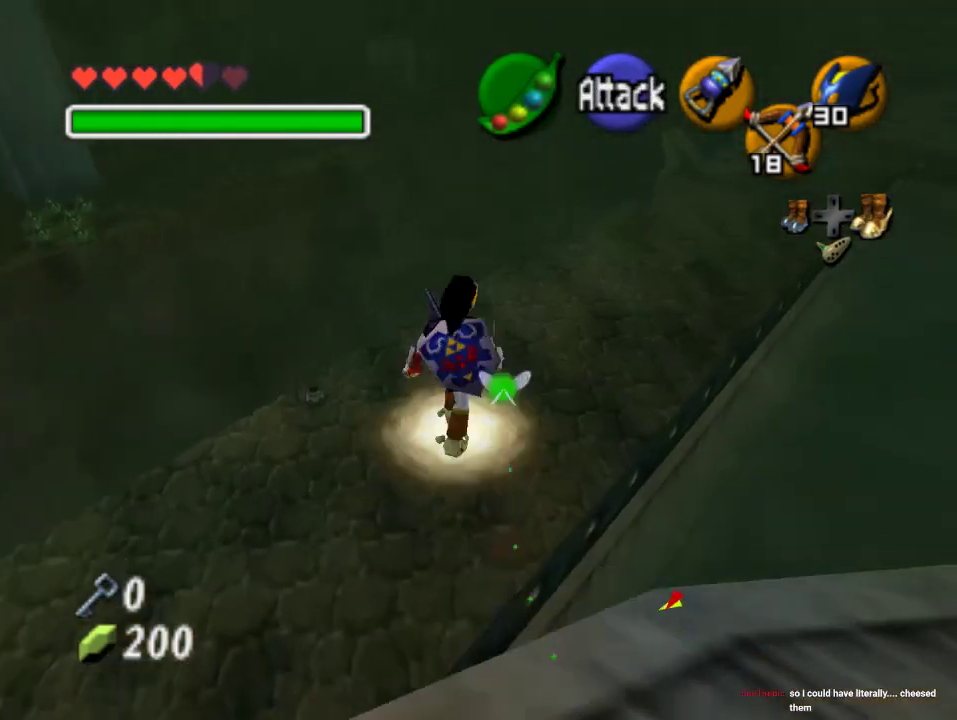
{"buttons": [], "left_stick": "up", "events": []}
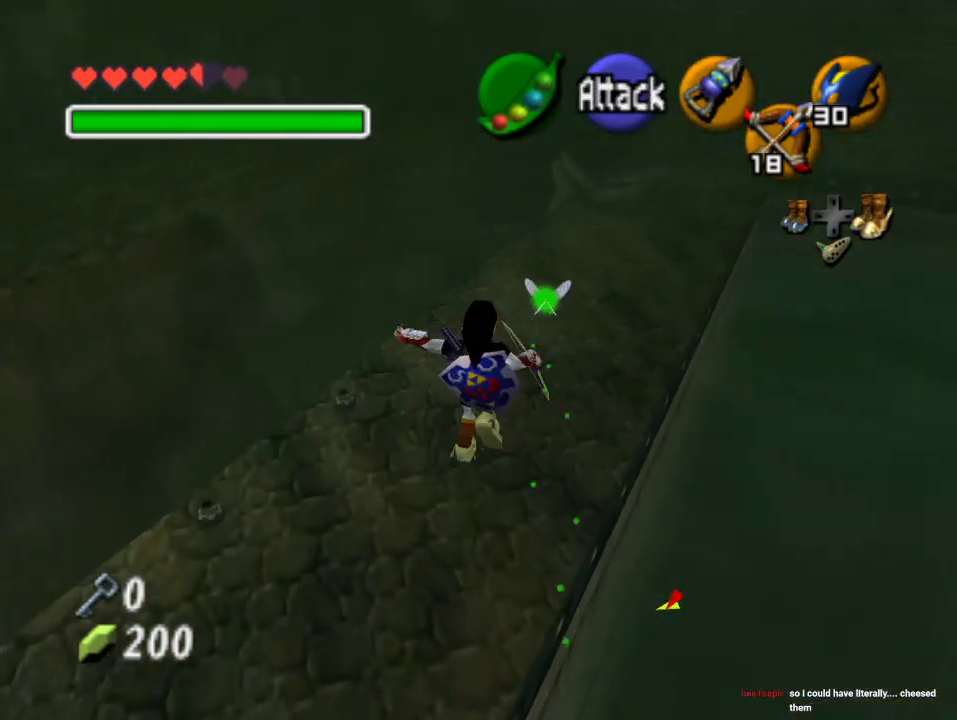
{"buttons": [], "left_stick": "up", "events": []}
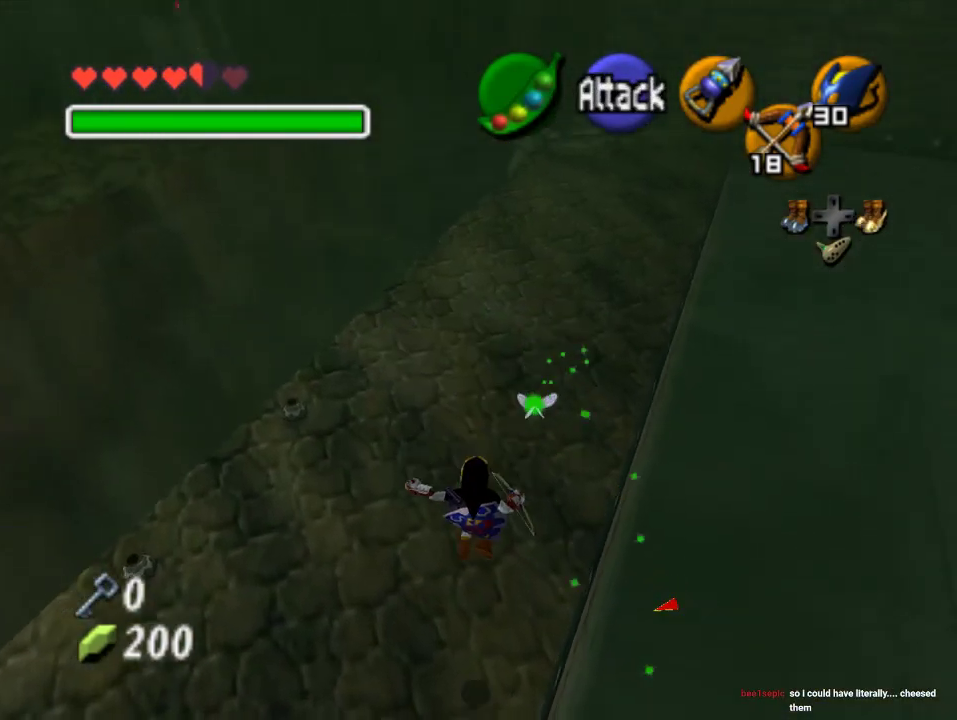
{"buttons": [], "left_stick": "up", "events": []}
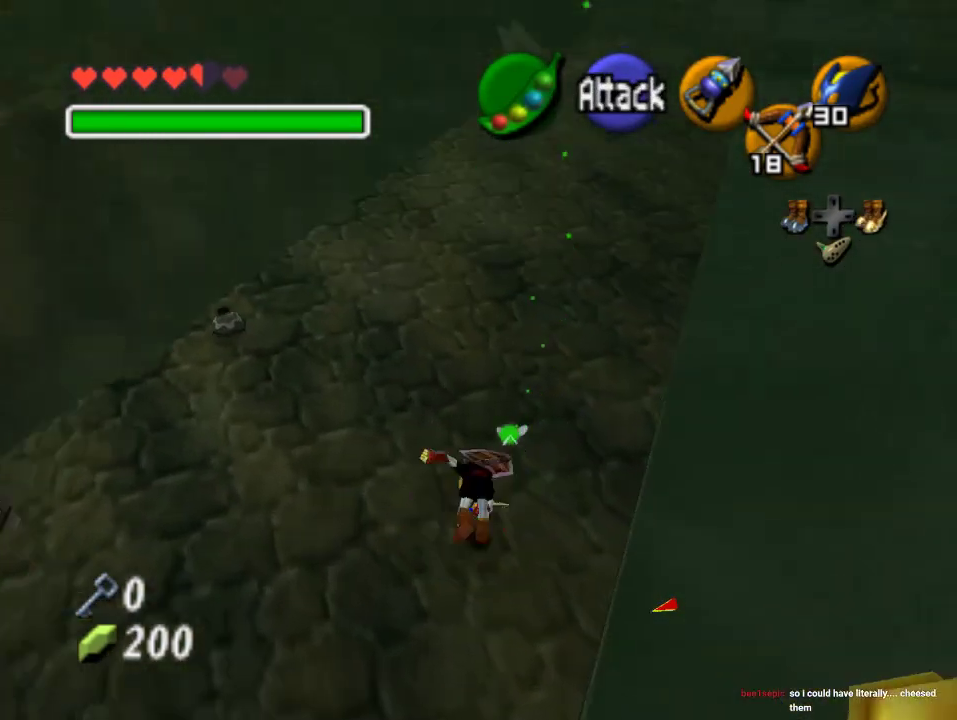
{"buttons": ["A"], "left_stick": "up", "events": [[500, "A", "down"]]}
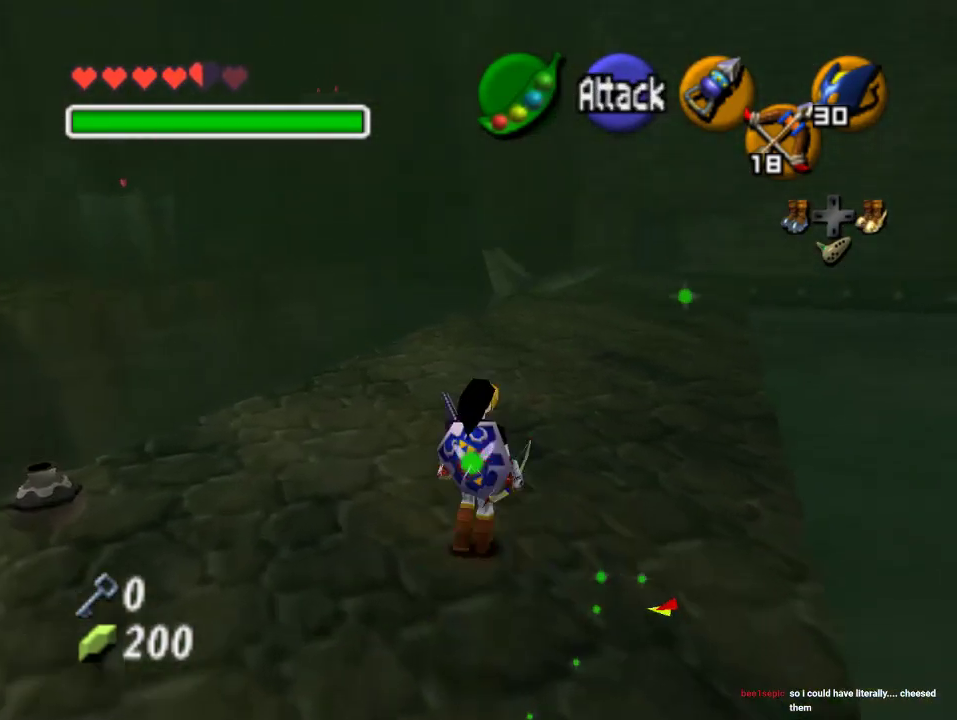
{"buttons": [], "left_stick": "up", "events": [[200, "A", "up"]]}
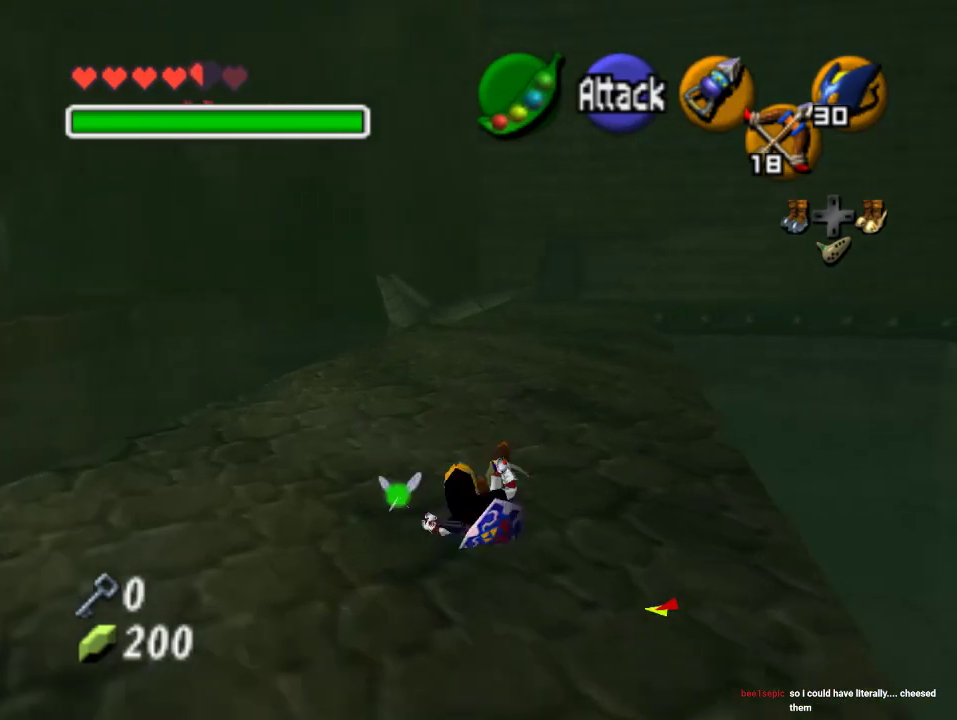
{"buttons": [], "left_stick": "up", "events": [[167, "A", "down"], [367, "A", "up"]]}
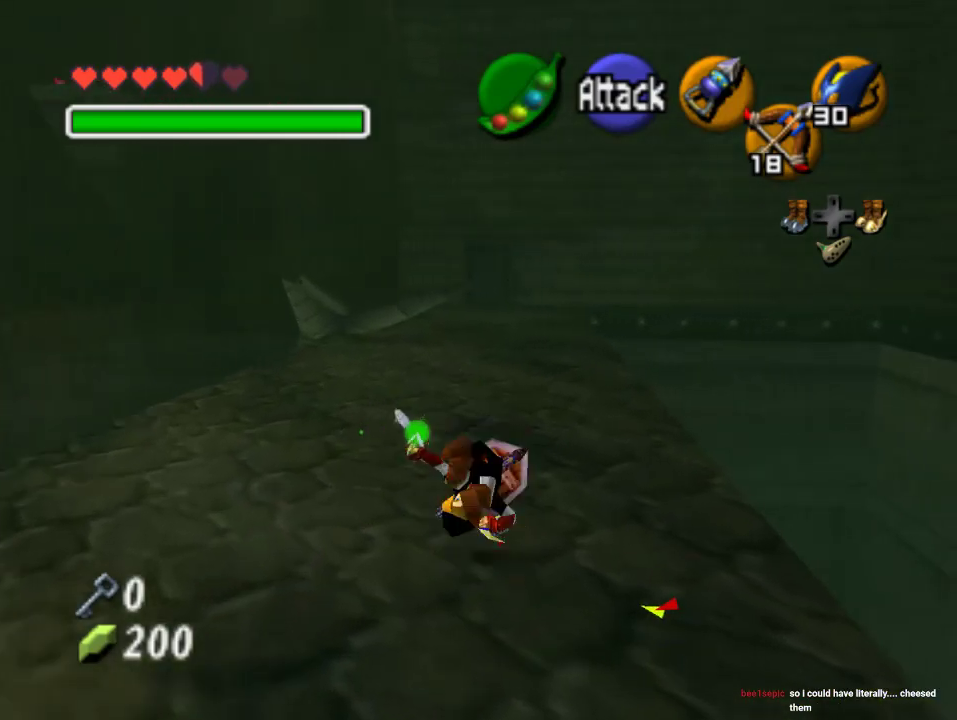
{"buttons": [], "left_stick": "up", "events": []}
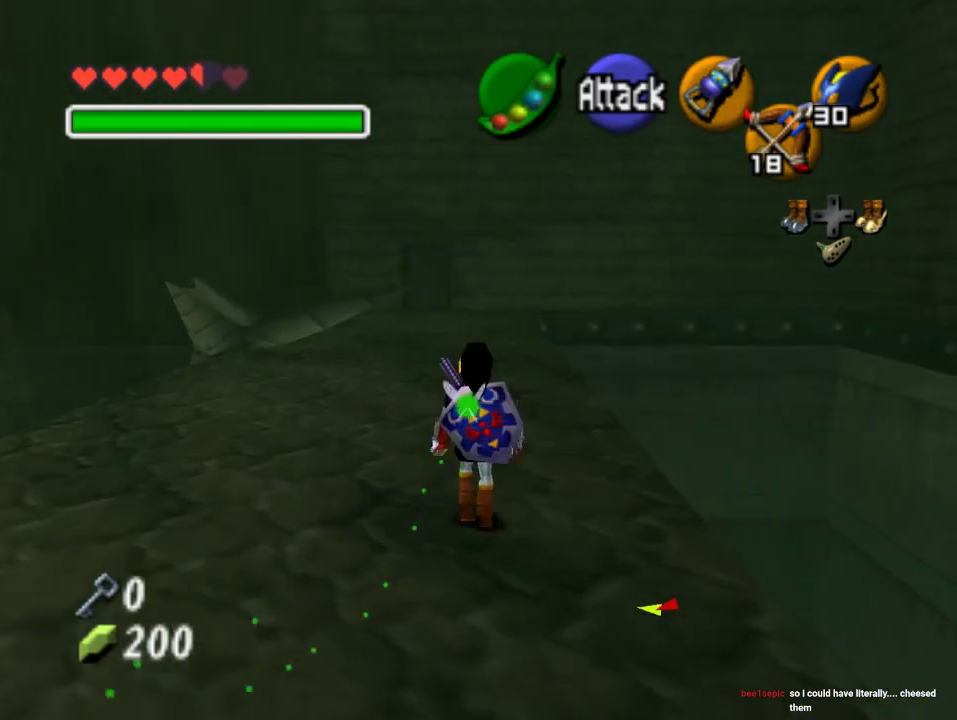
{"buttons": [], "left_stick": "up", "events": [[167, "A", "down"], [367, "A", "up"]]}
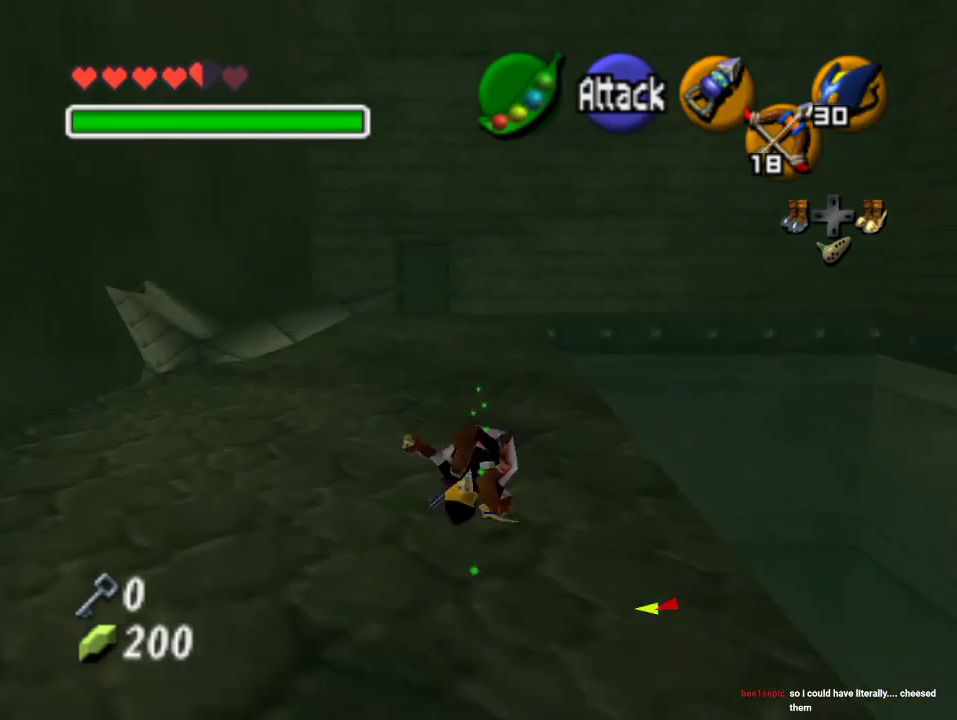
{"buttons": ["A"], "left_stick": "up", "events": [[367, "A", "down"]]}
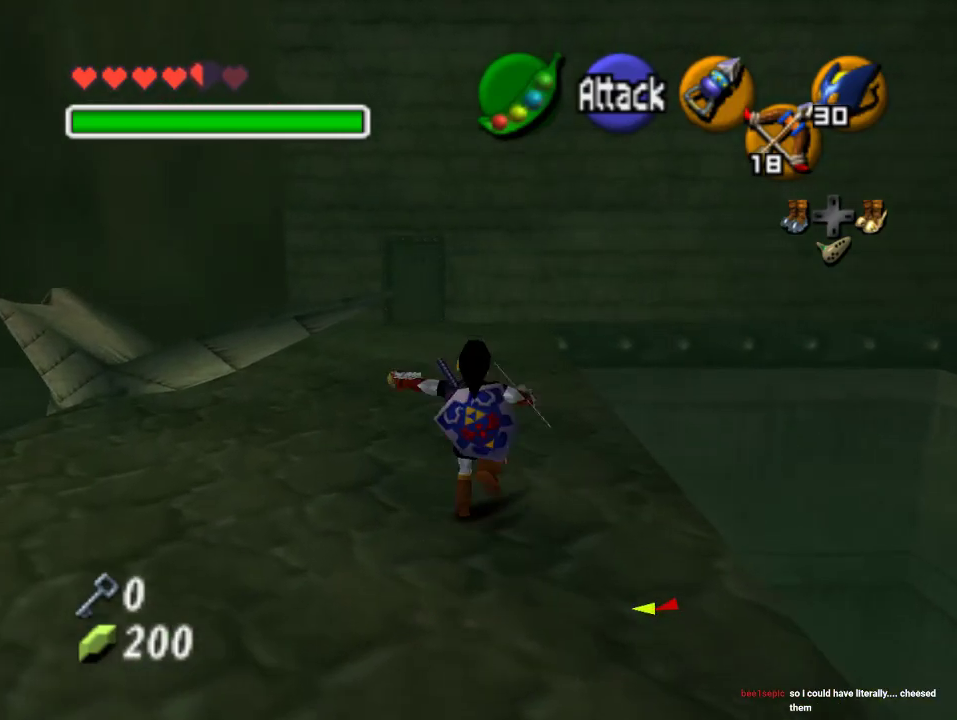
{"buttons": [], "left_stick": "up", "events": [[100, "A", "up"]]}
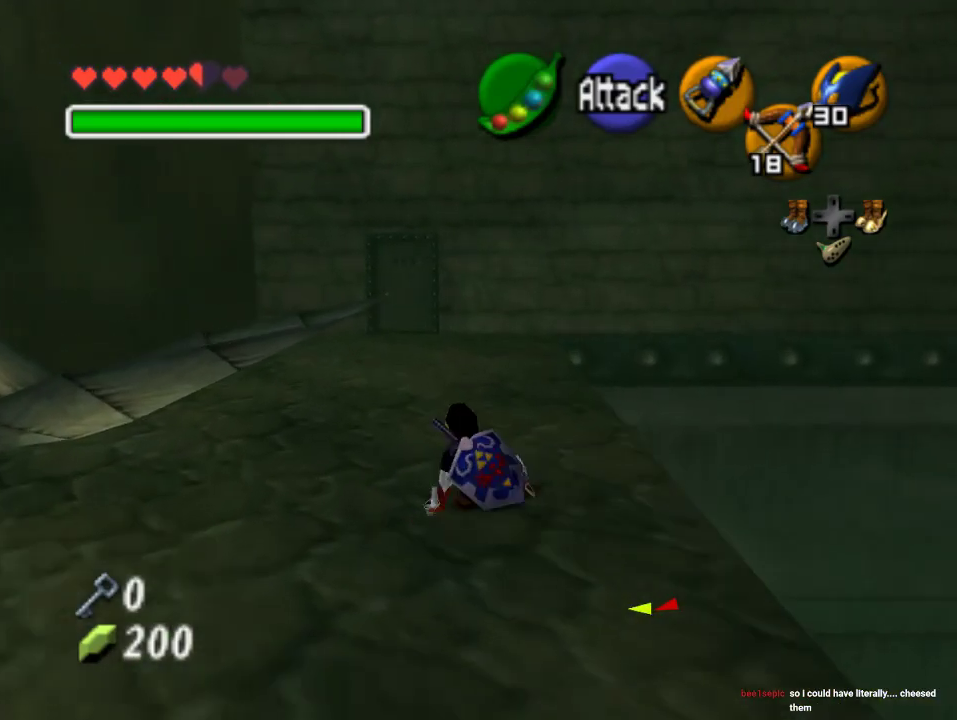
{"buttons": [], "left_stick": "up", "events": [[167, "A", "down"], [400, "A", "up"]]}
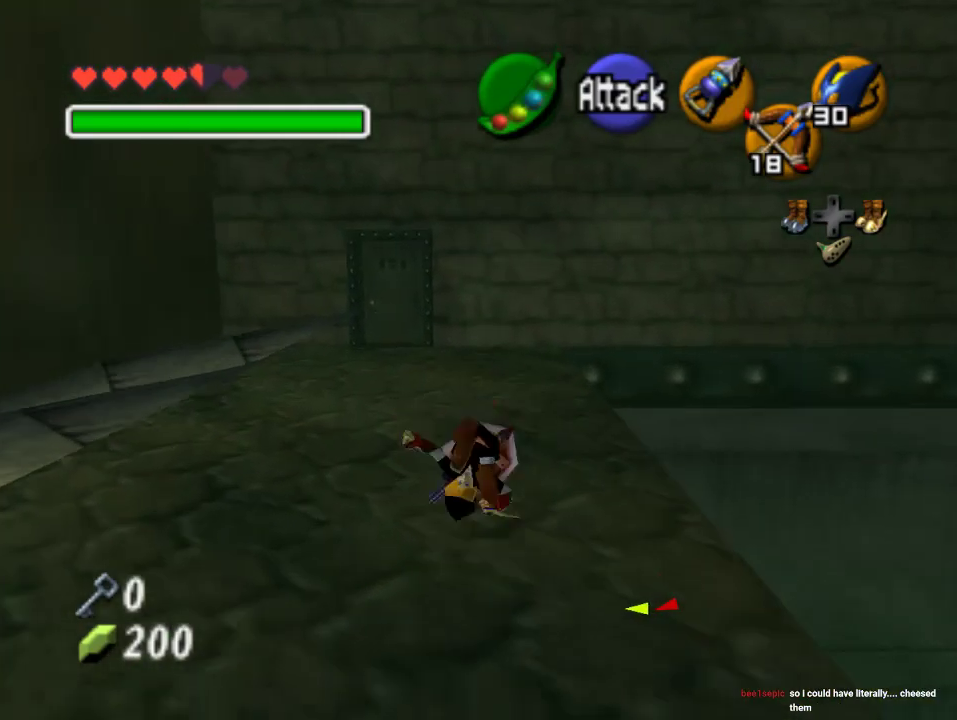
{"buttons": ["A"], "left_stick": "up", "events": [[433, "A", "down"]]}